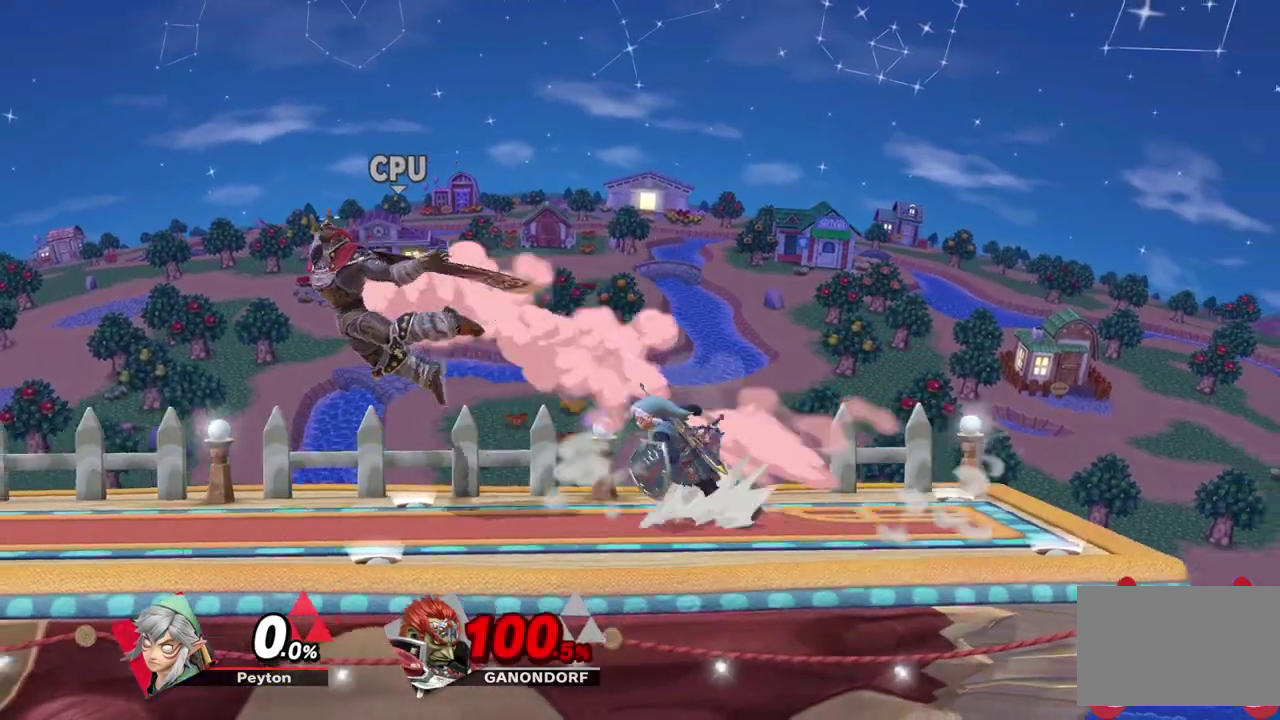
Gameplay with a controller (PlayStation layout); each line is a JSON object with the inputs held at the frame after it (dt_ms = milliseconds from this image to that frame). "events" lists button and stick changes between this image and that frame as [ms after this image, input, new state], when the widget could be followed in between.
{"dt_ms": 400, "buttons": [], "left_stick": "center", "right_stick": "center", "events": [[150, "left_stick", "center"], [217, "left_stick", "right"], [233, "L3", "down"], [250, "CIRCLE", "down"], [283, "L3", "up"], [367, "left_stick", "center"], [400, "CIRCLE", "up"]]}
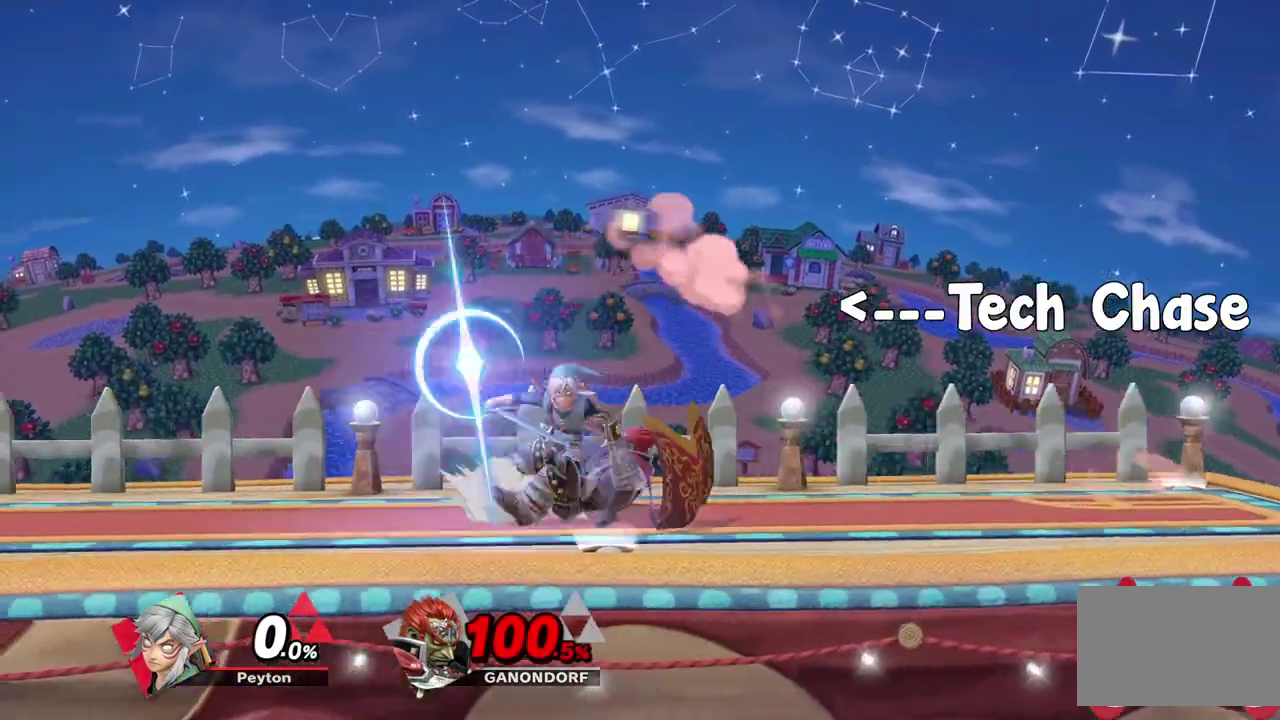
{"dt_ms": 600, "buttons": ["CIRCLE"], "left_stick": "center", "right_stick": "center", "events": [[183, "CIRCLE", "down"], [300, "CIRCLE", "up"], [350, "CIRCLE", "down"], [433, "CIRCLE", "up"], [500, "CIRCLE", "down"]]}
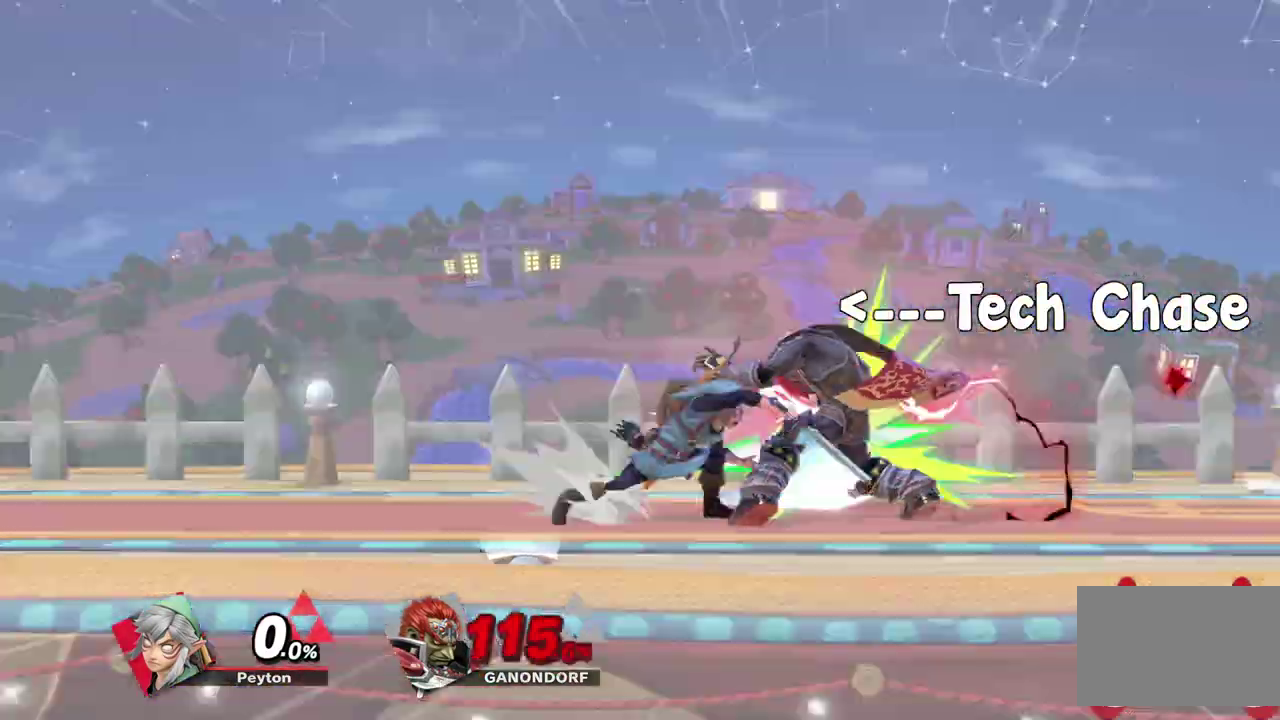
{"dt_ms": 300, "buttons": [], "left_stick": "center", "right_stick": "center", "events": [[217, "CIRCLE", "up"]]}
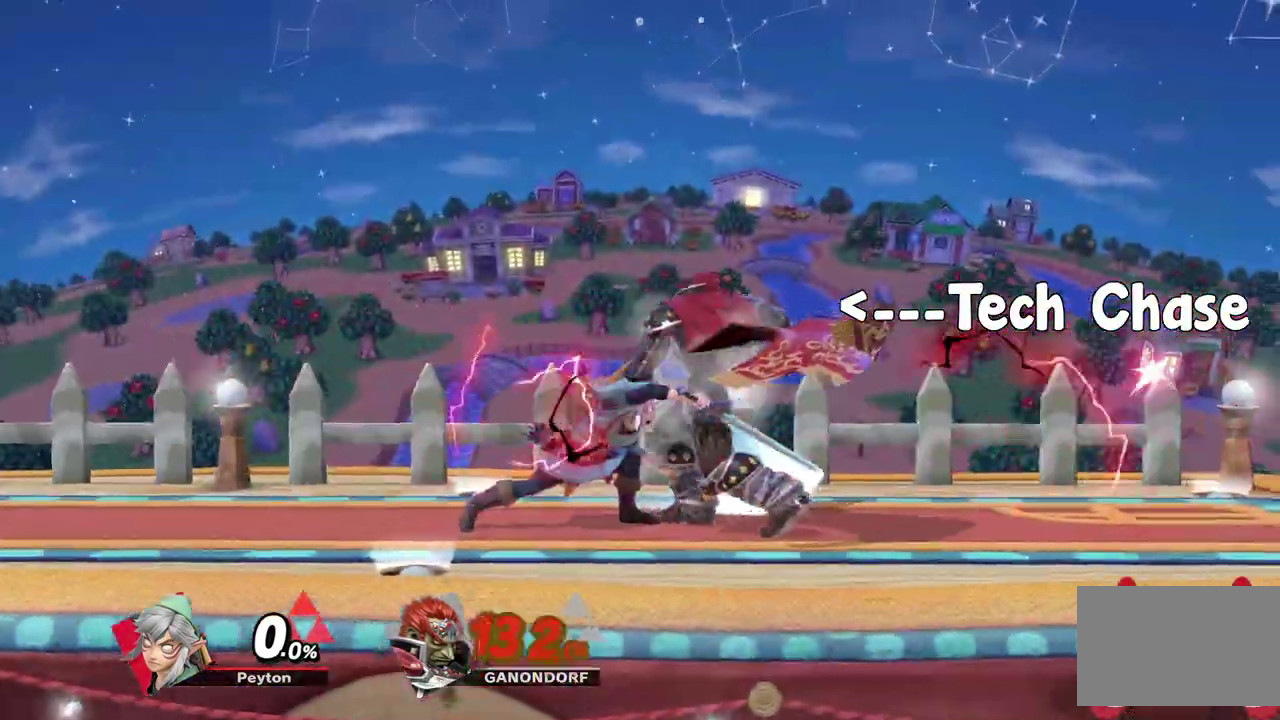
{"dt_ms": 700, "buttons": [], "left_stick": "center", "right_stick": "center", "events": []}
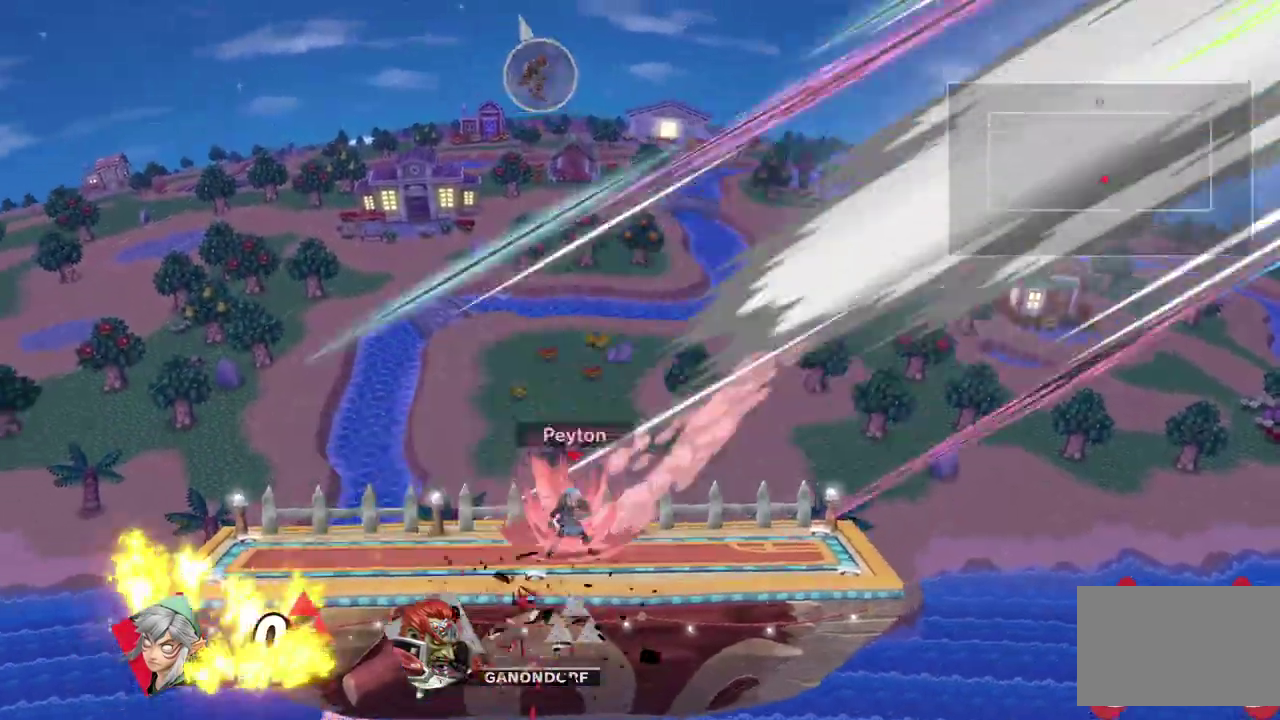
{"dt_ms": 400, "buttons": [], "left_stick": "center", "right_stick": "center", "events": []}
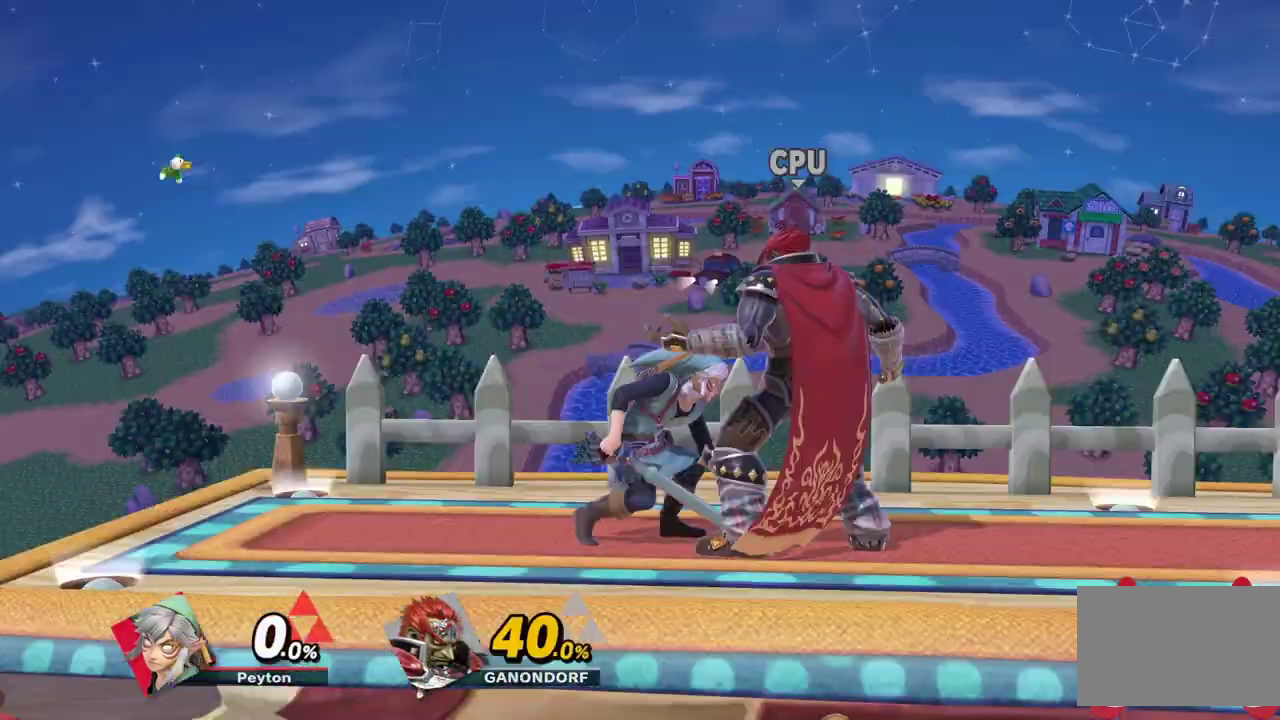
{"dt_ms": 600, "buttons": [], "left_stick": "center", "right_stick": "center", "events": [[350, "R1", "down"], [450, "R1", "up"]]}
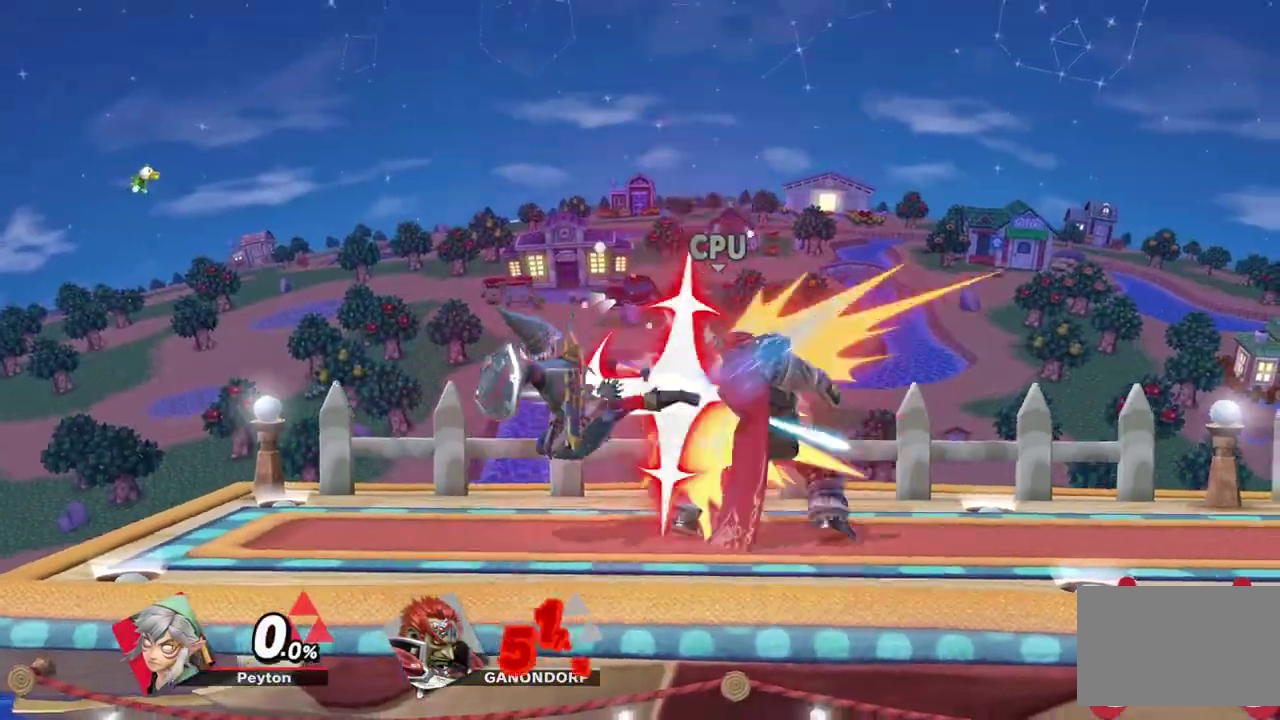
{"dt_ms": 300, "buttons": [], "left_stick": "right", "right_stick": "center", "events": [[233, "left_stick", "right"]]}
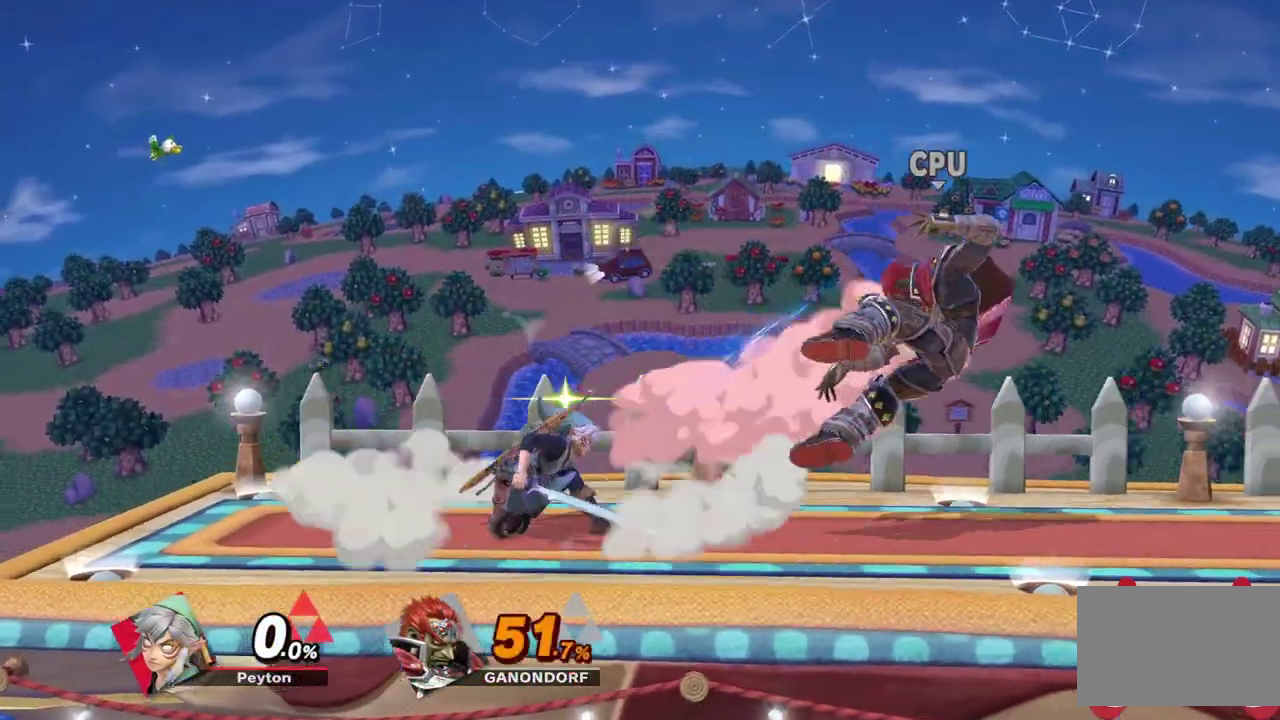
{"dt_ms": 900, "buttons": [], "left_stick": "center", "right_stick": "center", "events": [[617, "L2", "down"], [750, "L2", "up"], [900, "left_stick", "center"]]}
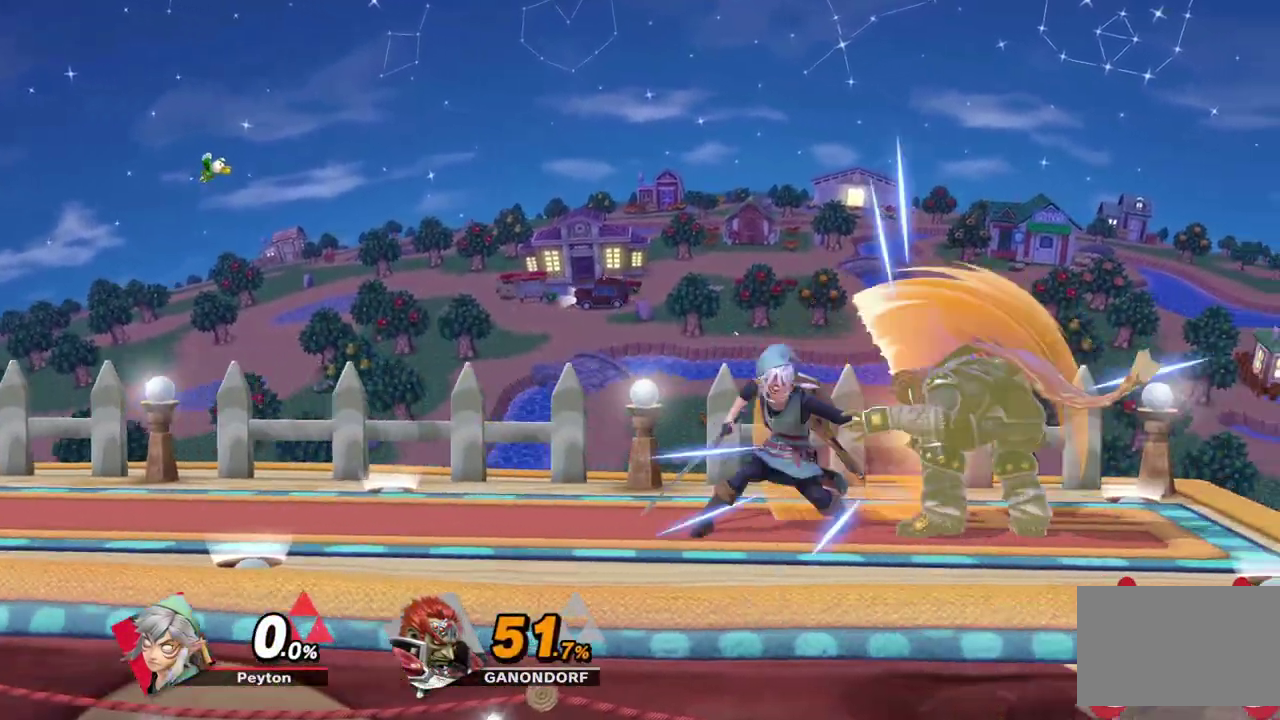
{"dt_ms": 300, "buttons": [], "left_stick": "right", "right_stick": "center", "events": [[300, "left_stick", "right"]]}
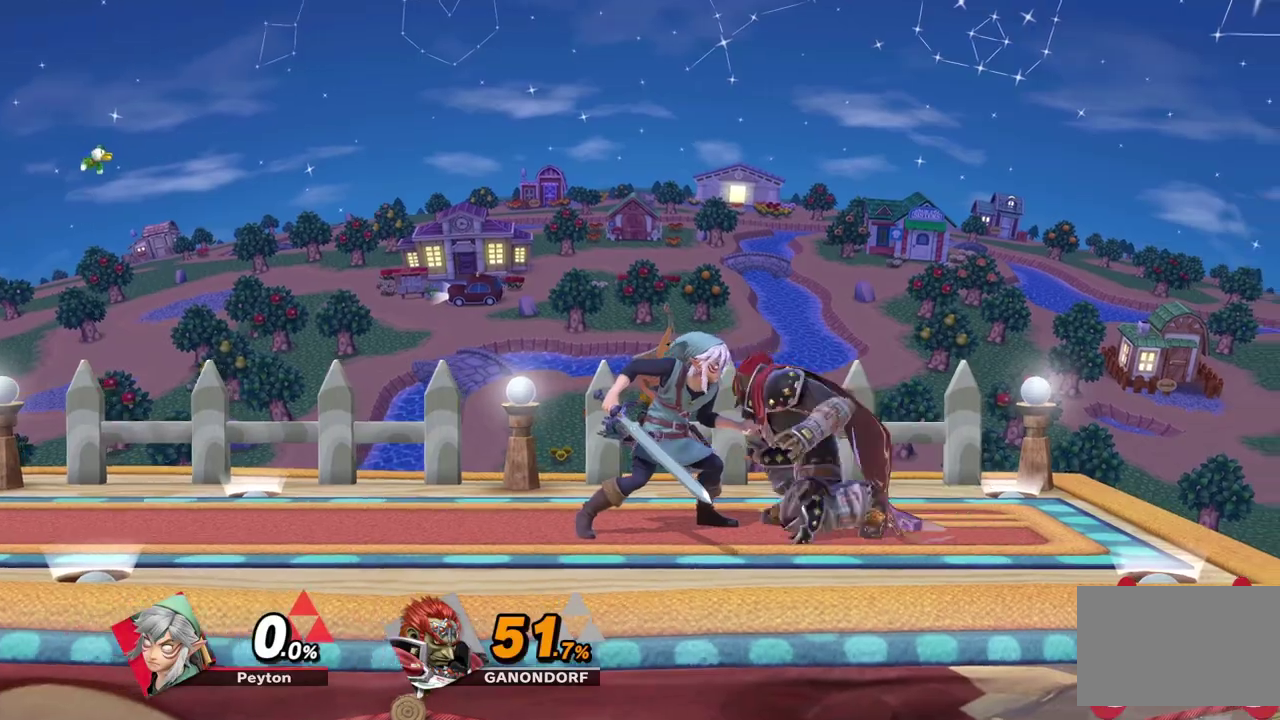
{"dt_ms": 700, "buttons": [], "left_stick": "center", "right_stick": "center", "events": [[117, "left_stick", "center"]]}
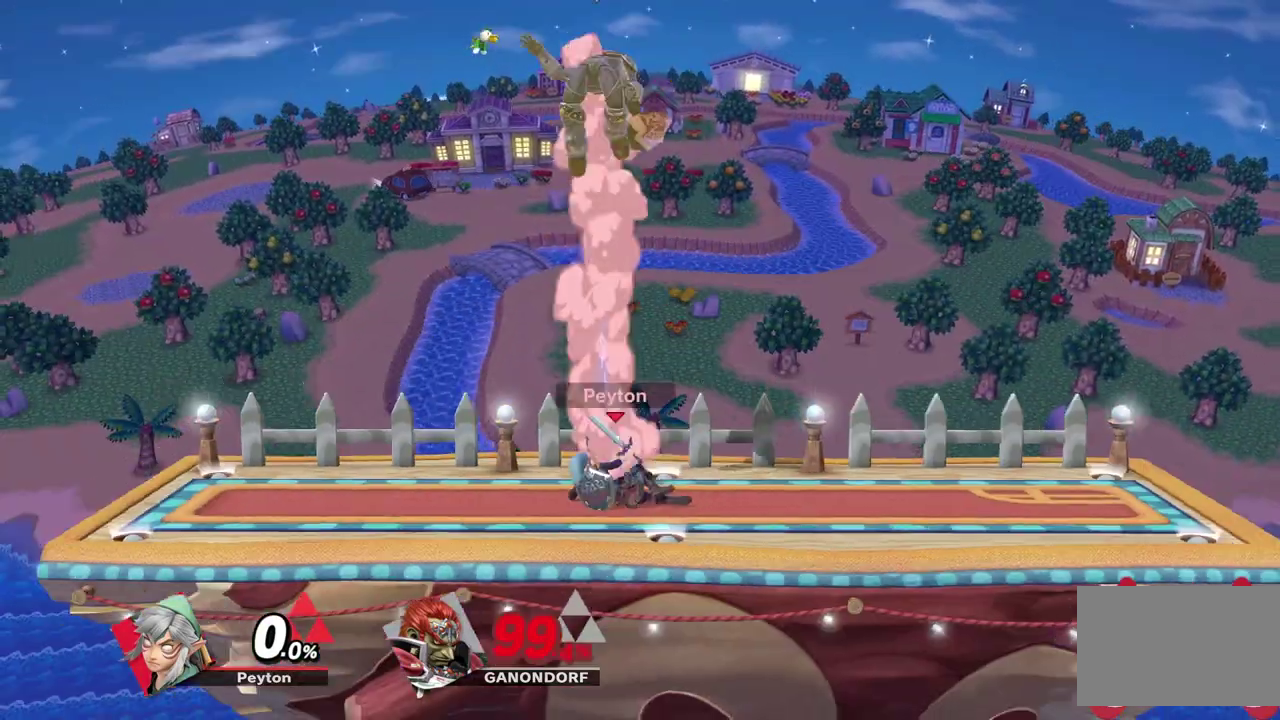
{"dt_ms": 300, "buttons": [], "left_stick": "center", "right_stick": "center"}
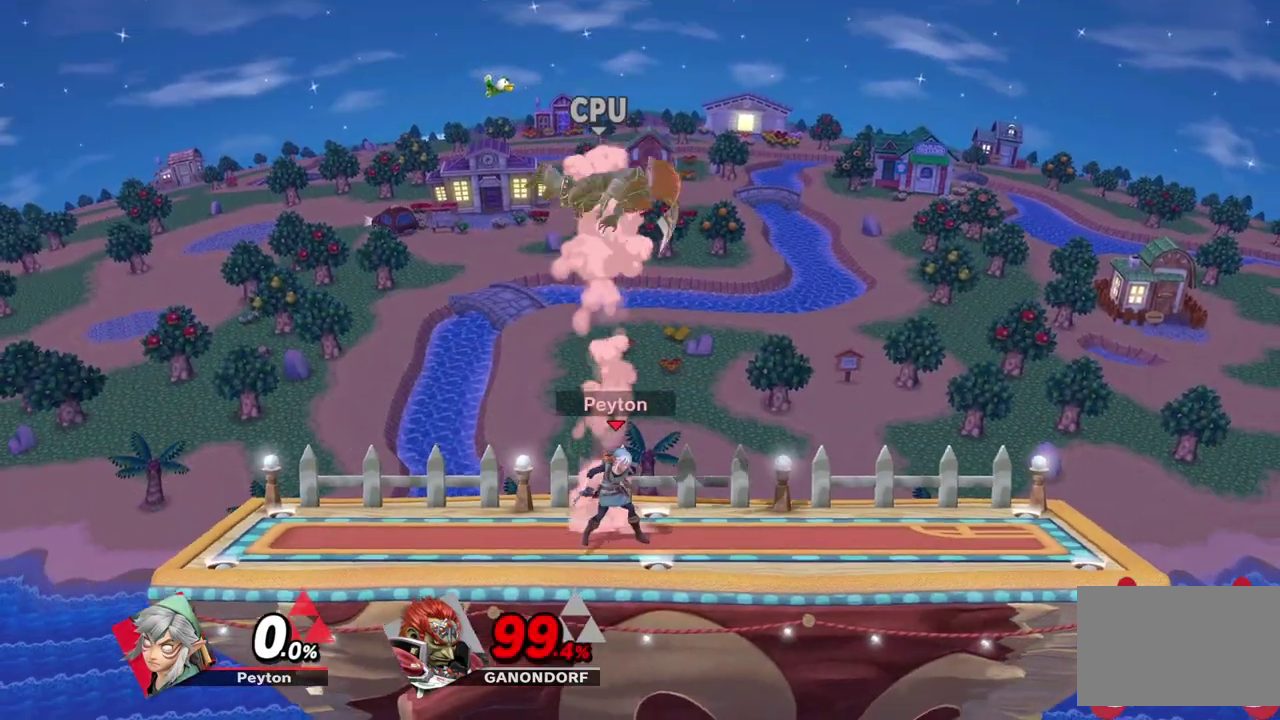
{"dt_ms": 600, "buttons": [], "left_stick": "right", "right_stick": "center", "events": [[467, "left_stick", "right"]]}
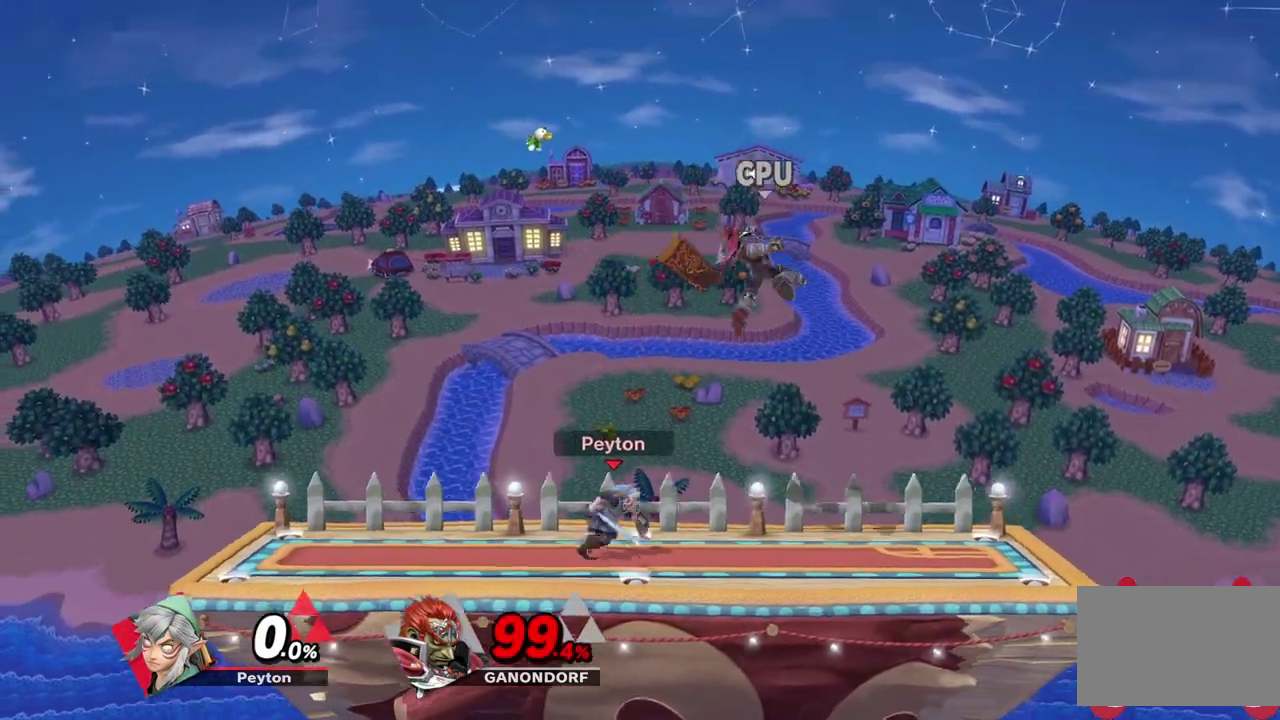
{"dt_ms": 400, "buttons": [], "left_stick": "center", "right_stick": "center", "events": [[133, "left_stick", "center"], [183, "left_stick", "right"], [200, "CIRCLE", "down"], [200, "L3", "down"], [250, "L3", "up"], [333, "CIRCLE", "up"], [333, "left_stick", "center"]]}
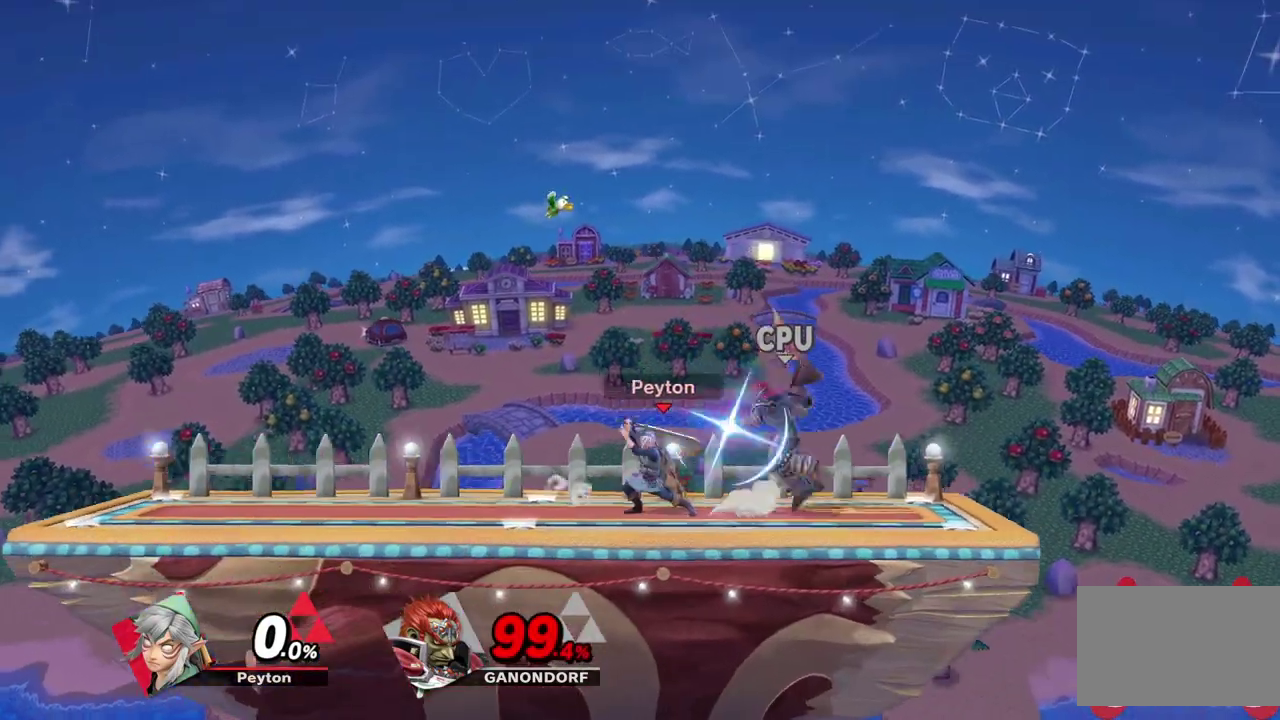
{"dt_ms": 600, "buttons": ["CIRCLE"], "left_stick": "center", "right_stick": "center", "events": [[33, "CIRCLE", "down"], [100, "CIRCLE", "up"], [167, "CIRCLE", "down"], [267, "CIRCLE", "up"], [317, "CIRCLE", "down"], [400, "CIRCLE", "up"], [467, "CIRCLE", "down"], [533, "CIRCLE", "up"], [583, "CIRCLE", "down"]]}
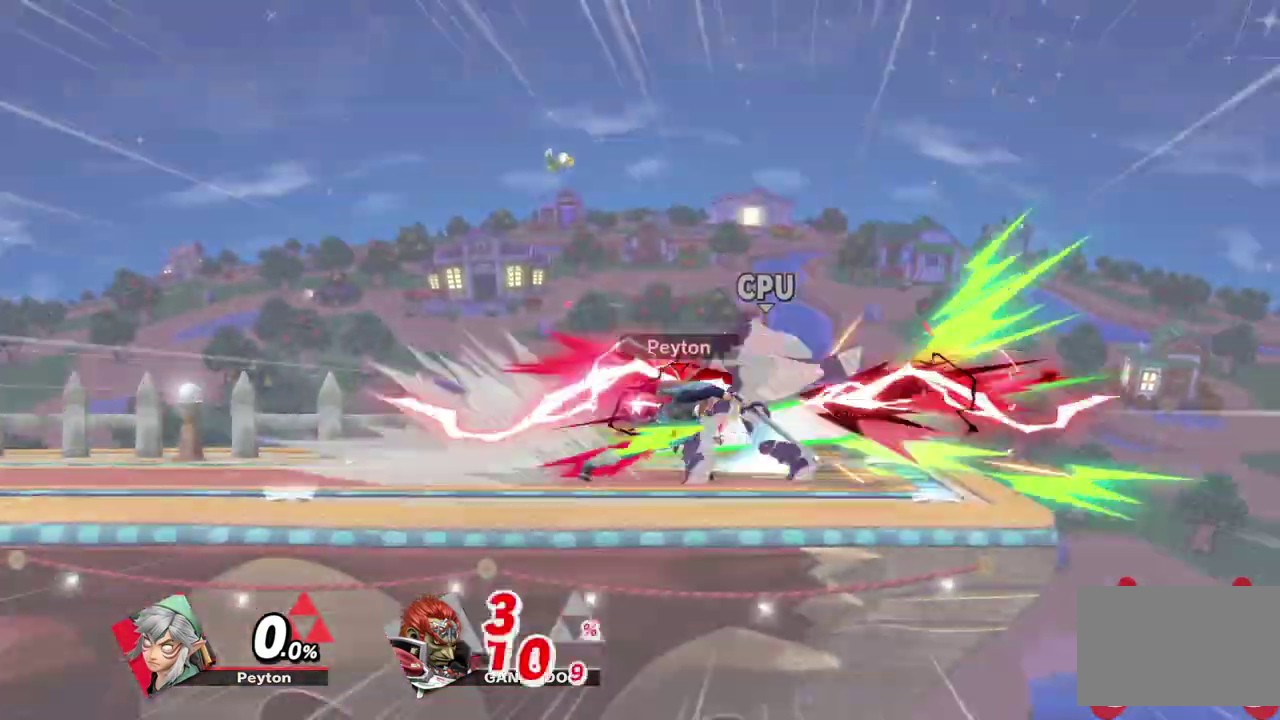
{"dt_ms": 400, "buttons": [], "left_stick": "center", "right_stick": "center", "events": [[83, "CIRCLE", "up"]]}
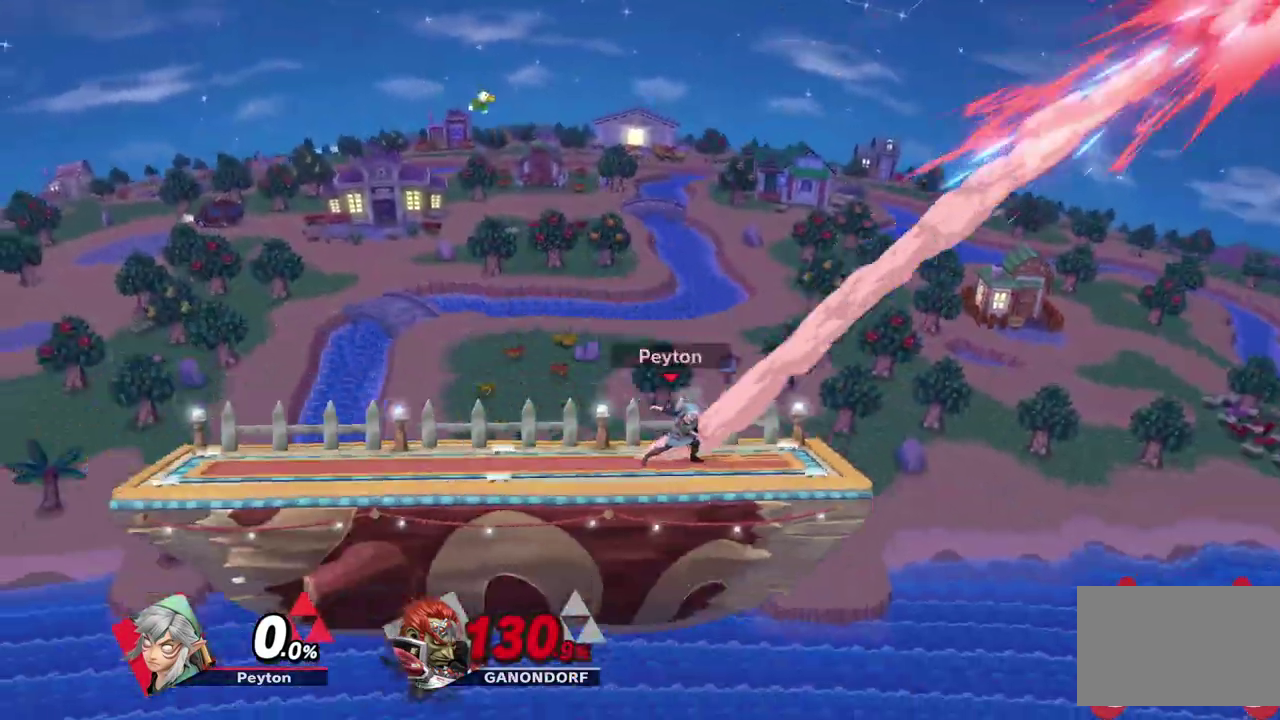
{"dt_ms": 500, "buttons": [], "left_stick": "center", "right_stick": "center", "events": []}
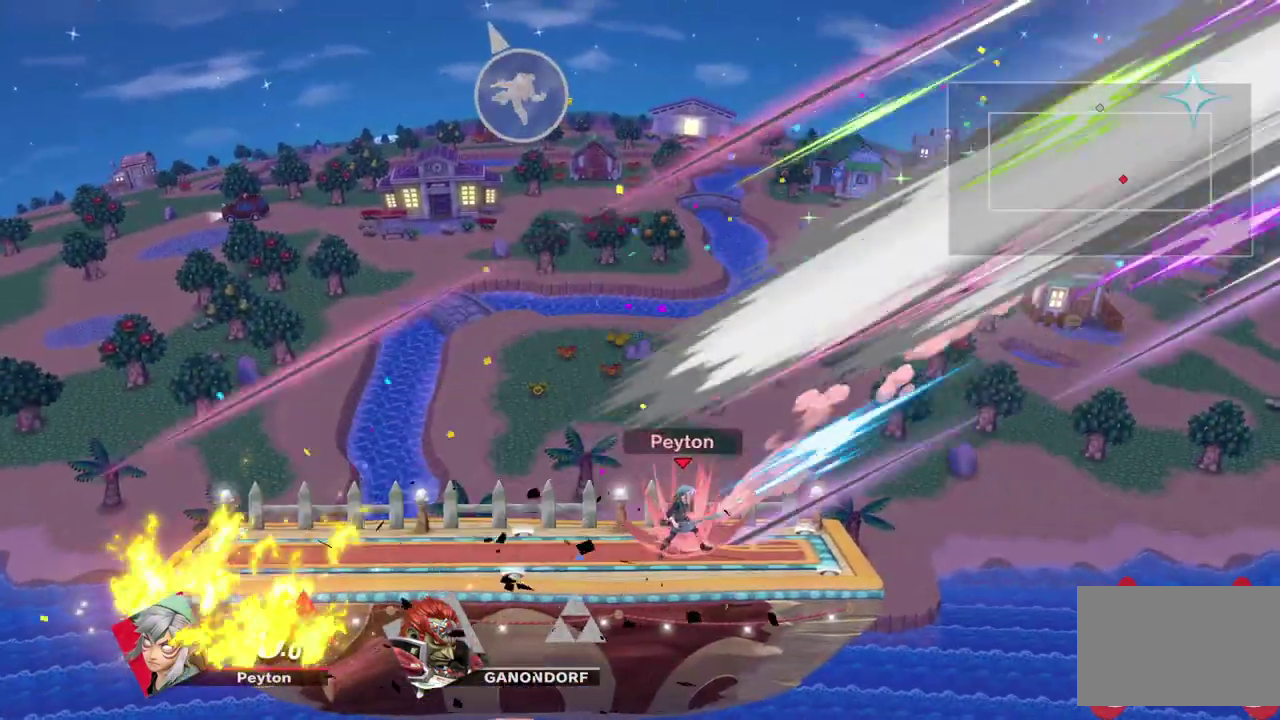
{"dt_ms": 300, "buttons": [], "left_stick": "center", "right_stick": "center", "events": []}
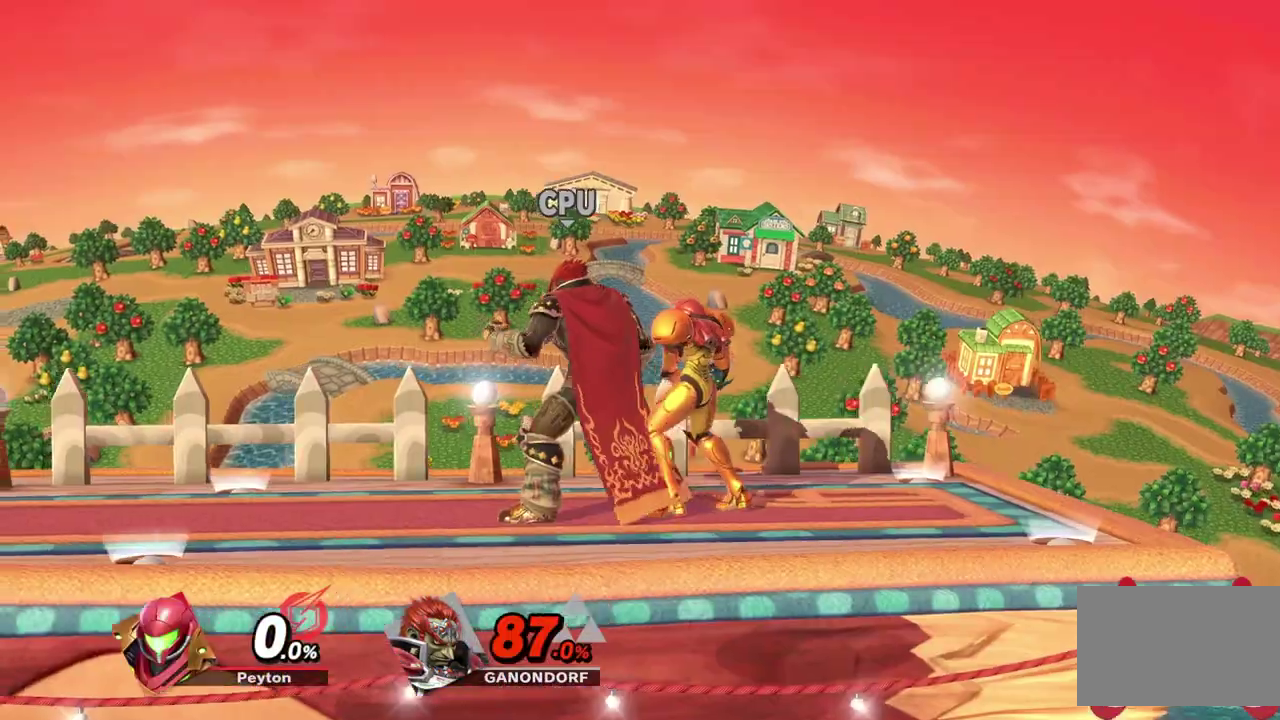
{"dt_ms": 900, "buttons": [], "left_stick": "center", "right_stick": "center", "events": [[733, "right_stick", "left"], [783, "right_stick", "center"]]}
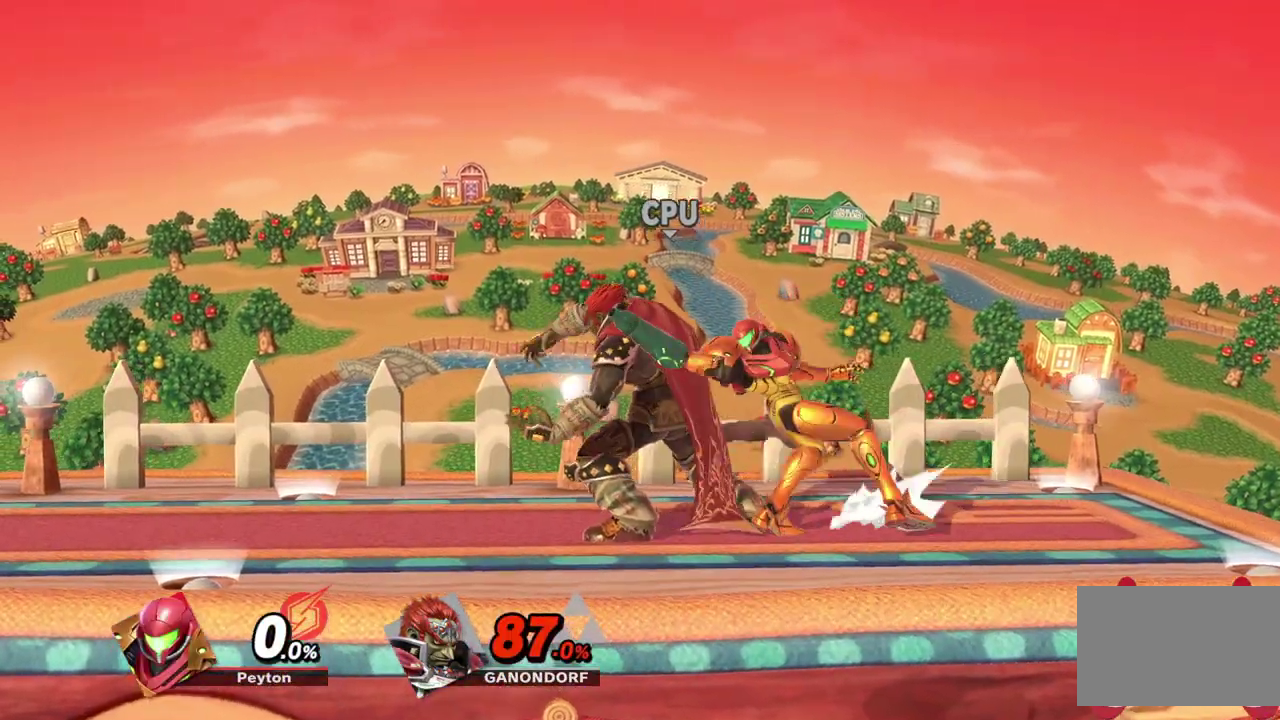
{"dt_ms": 300, "buttons": ["CROSS"], "left_stick": "center", "right_stick": "center", "events": [[117, "CROSS", "down"], [167, "CROSS", "up"], [267, "CROSS", "down"]]}
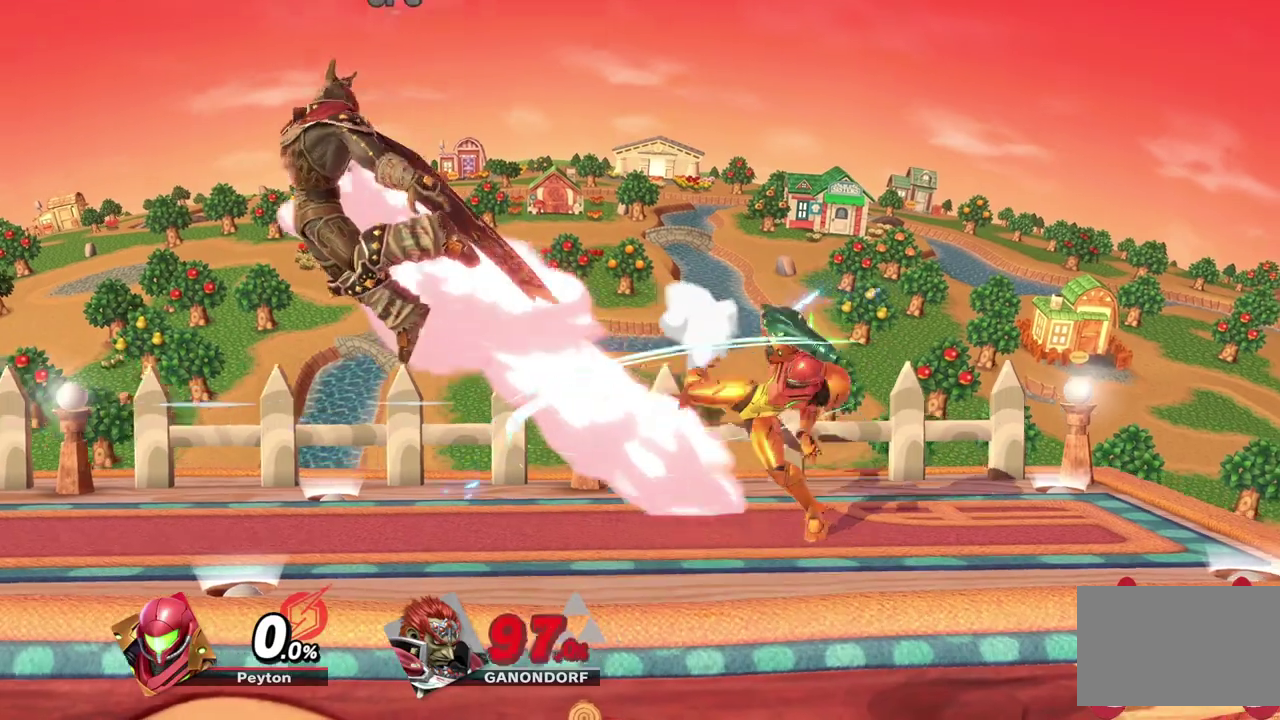
{"dt_ms": 600, "buttons": ["CROSS"], "left_stick": "center", "right_stick": "center", "events": [[17, "CROSS", "up"], [83, "CROSS", "down"], [183, "CROSS", "up"], [250, "CROSS", "down"], [300, "CROSS", "up"], [367, "CROSS", "down"], [433, "CROSS", "up"], [500, "CROSS", "down"]]}
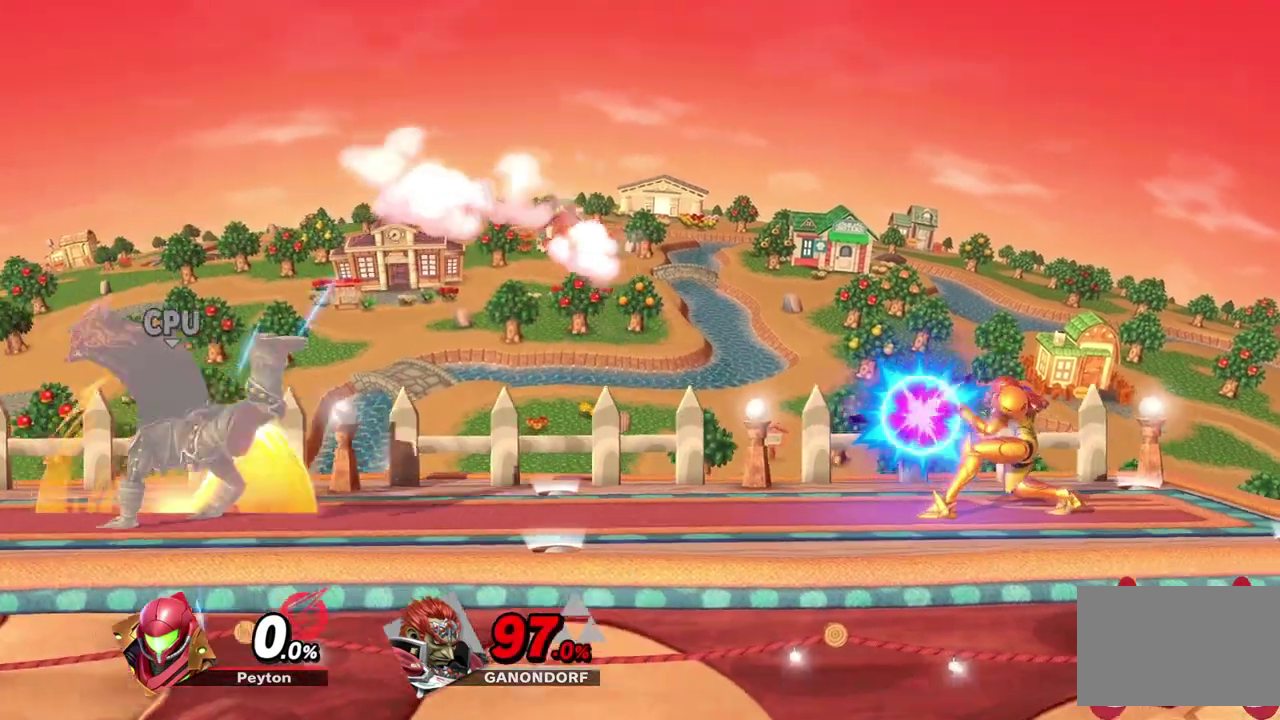
{"dt_ms": 400, "buttons": [], "left_stick": "center", "right_stick": "center", "events": [[17, "CROSS", "up"]]}
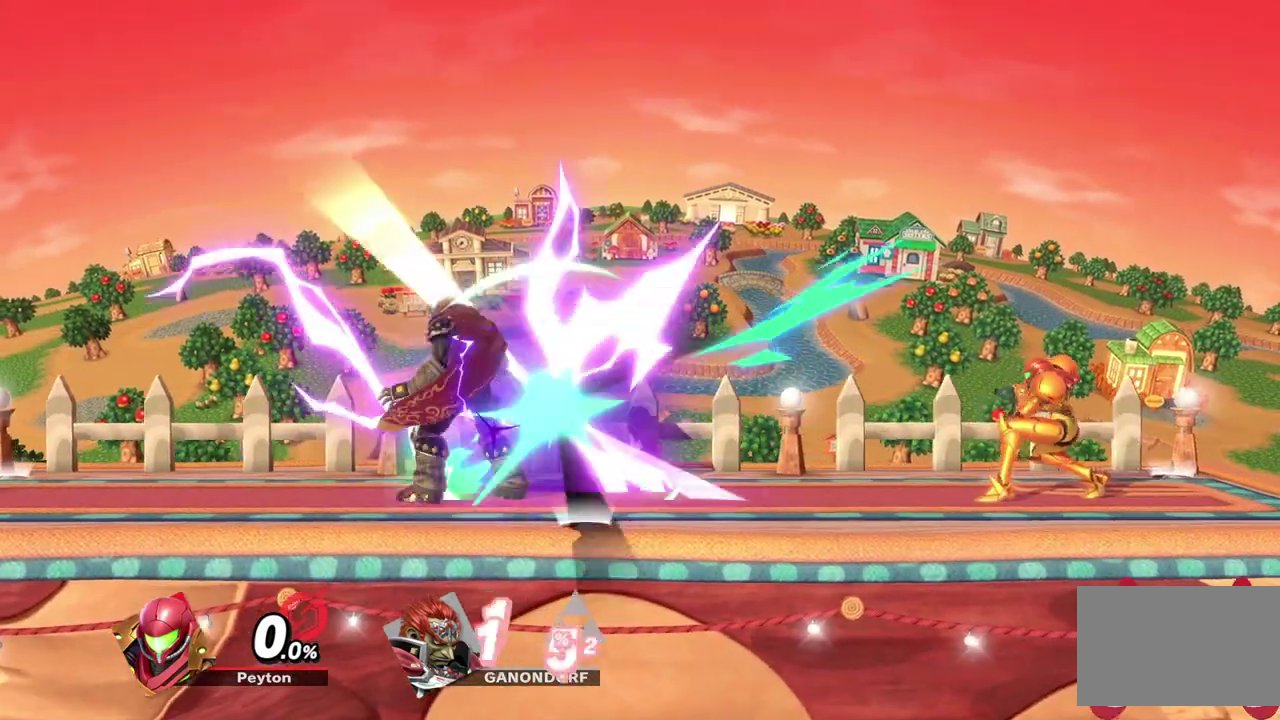
{"dt_ms": 500, "buttons": [], "left_stick": "center", "right_stick": "center", "events": []}
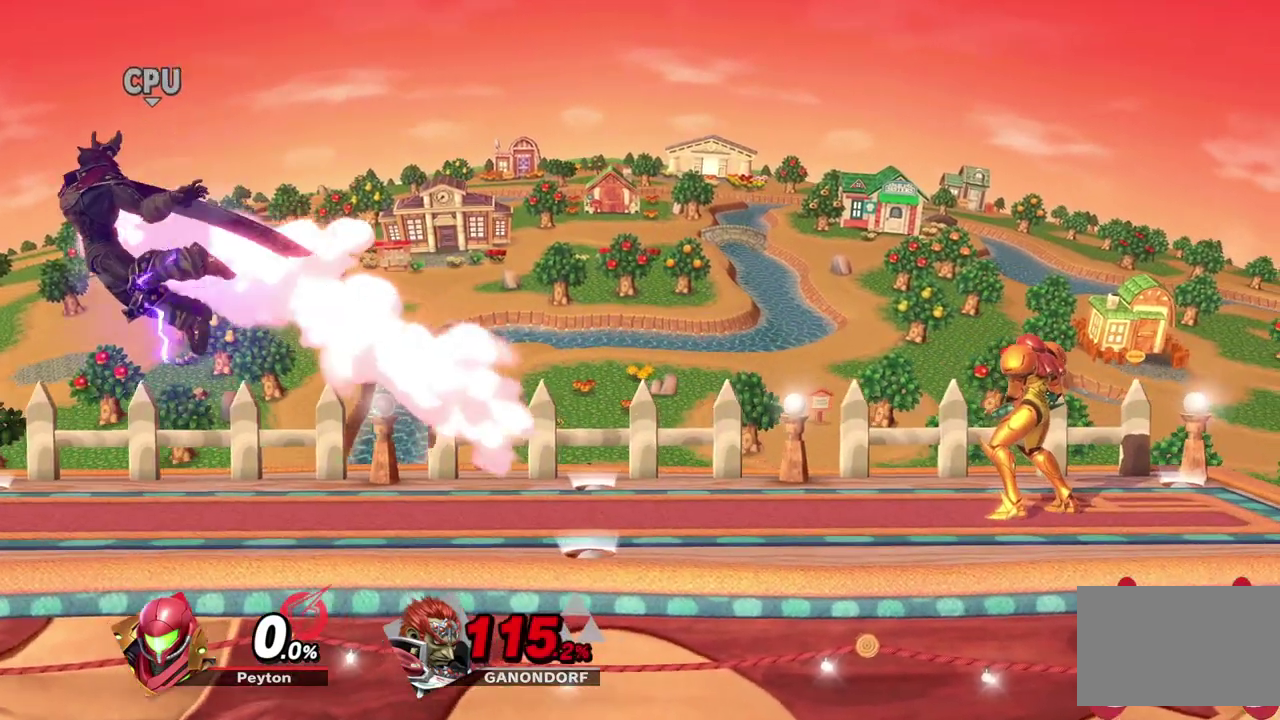
{"dt_ms": 500, "buttons": [], "left_stick": "center", "right_stick": "center", "events": []}
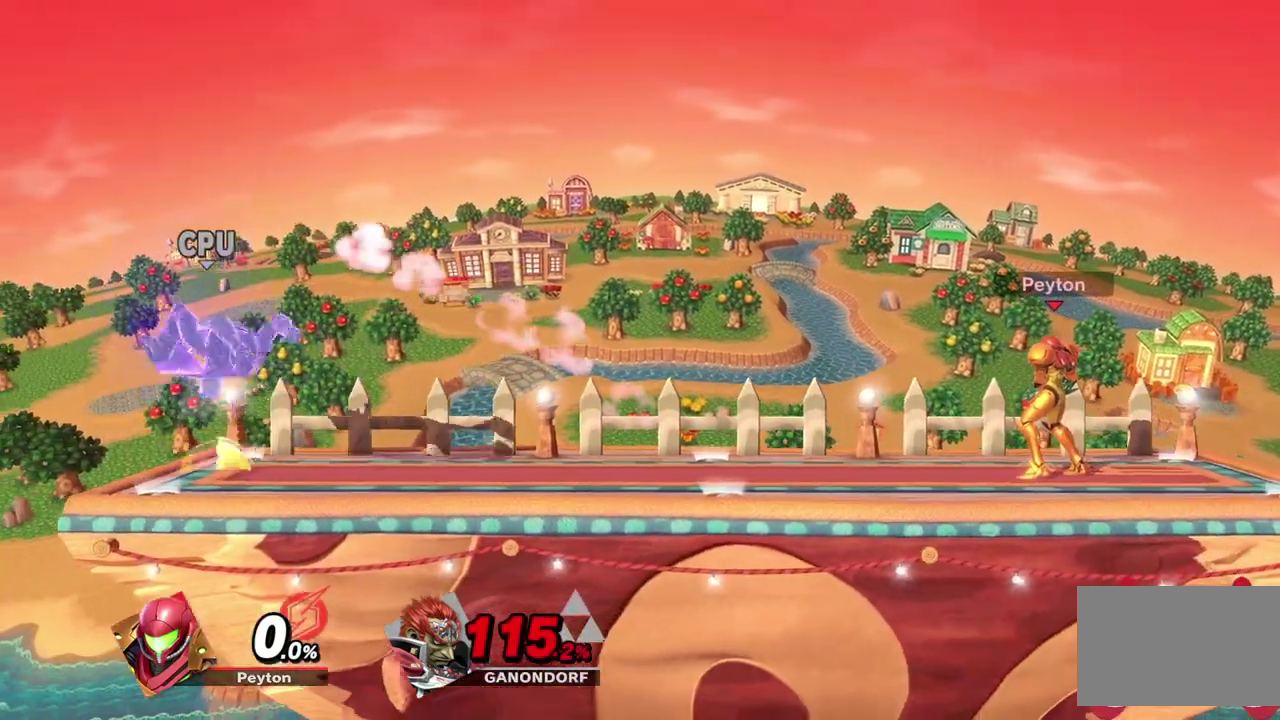
{"dt_ms": 400, "buttons": [], "left_stick": "center", "right_stick": "center", "events": []}
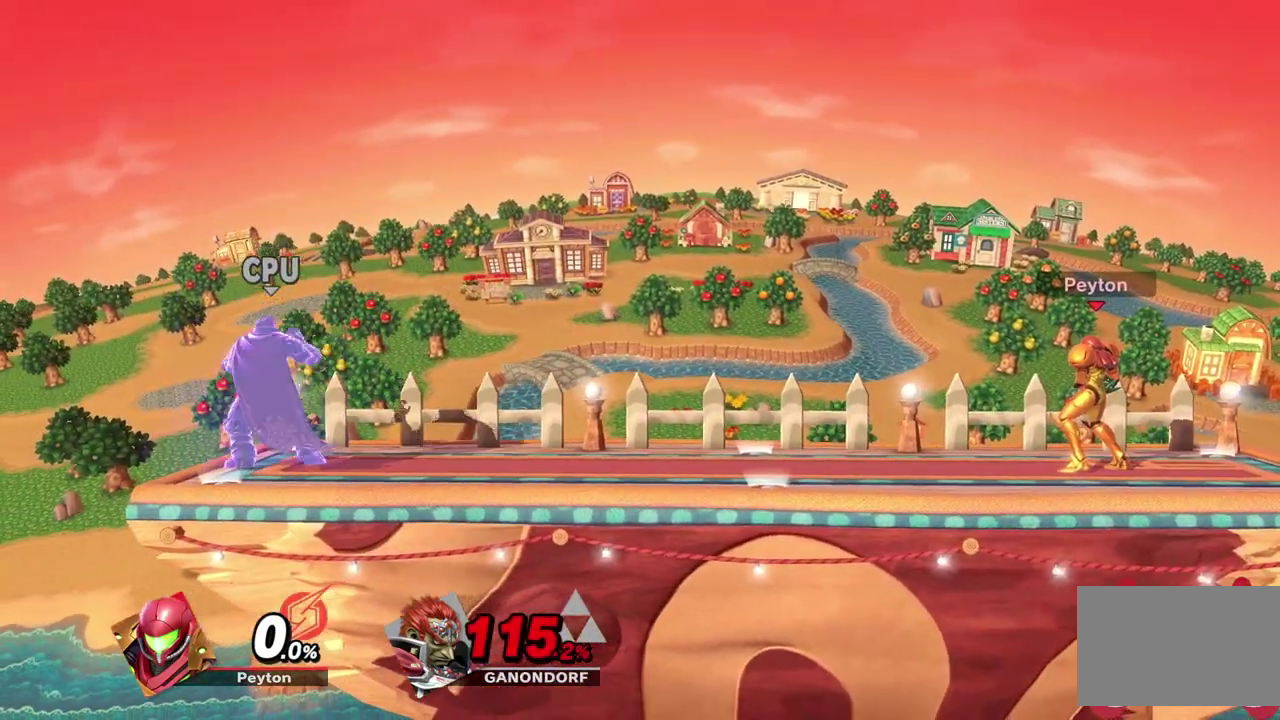
{"dt_ms": 600, "buttons": [], "left_stick": "center", "right_stick": "center", "events": []}